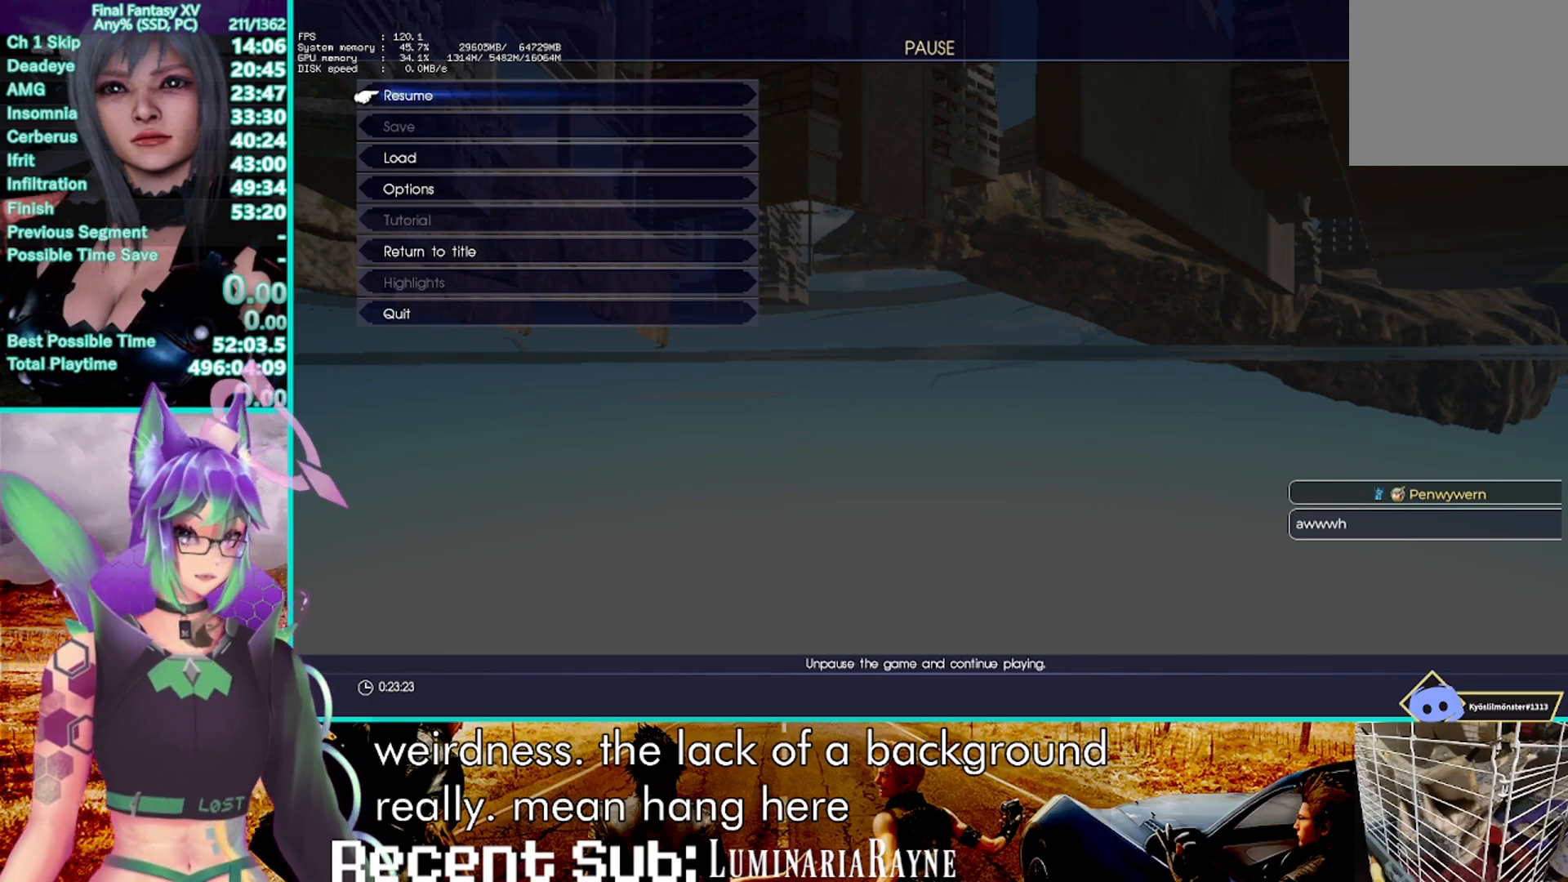
Gameplay with a controller (PlayStation layout); each line is a JSON object with the inputs held at the frame after it. "events" lists button and stick changes between this image and that frame as [ms after this image, input, new state], when the widget could be followed in between. Not read: CIRCLE R3.
{"buttons": [], "left_stick": "center", "right_stick": "center", "events": [[267, "DPAD_DOWN", "down"], [317, "DPAD_DOWN", "up"], [433, "DPAD_DOWN", "down"], [483, "DPAD_DOWN", "up"]]}
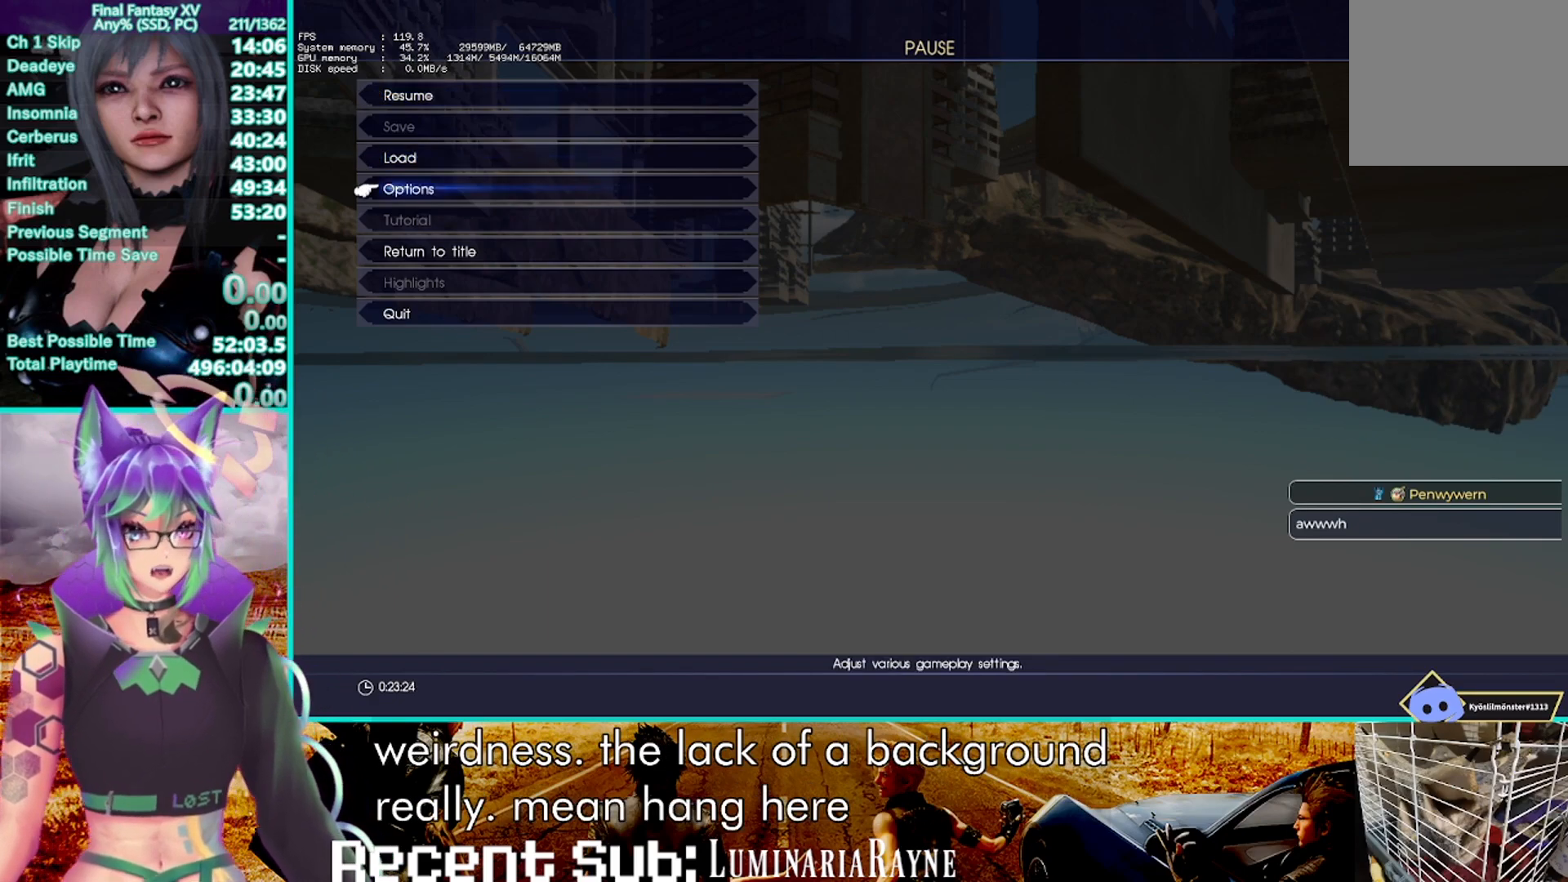
{"buttons": [], "left_stick": "center", "right_stick": "center", "events": [[383, "DPAD_UP", "down"], [450, "DPAD_UP", "up"]]}
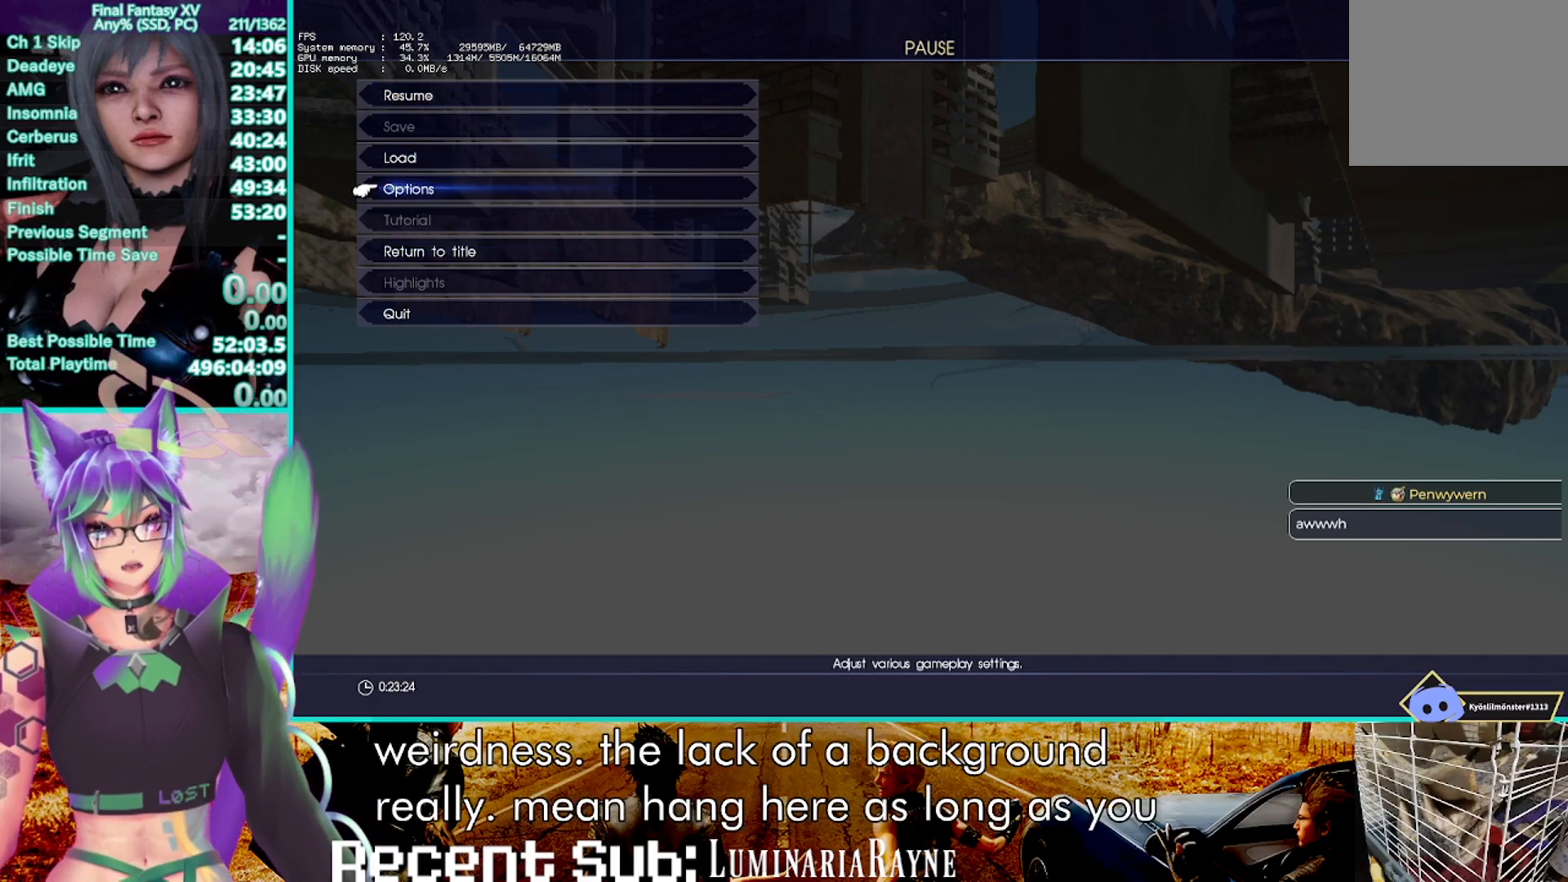
{"buttons": [], "left_stick": "center", "right_stick": "center", "events": []}
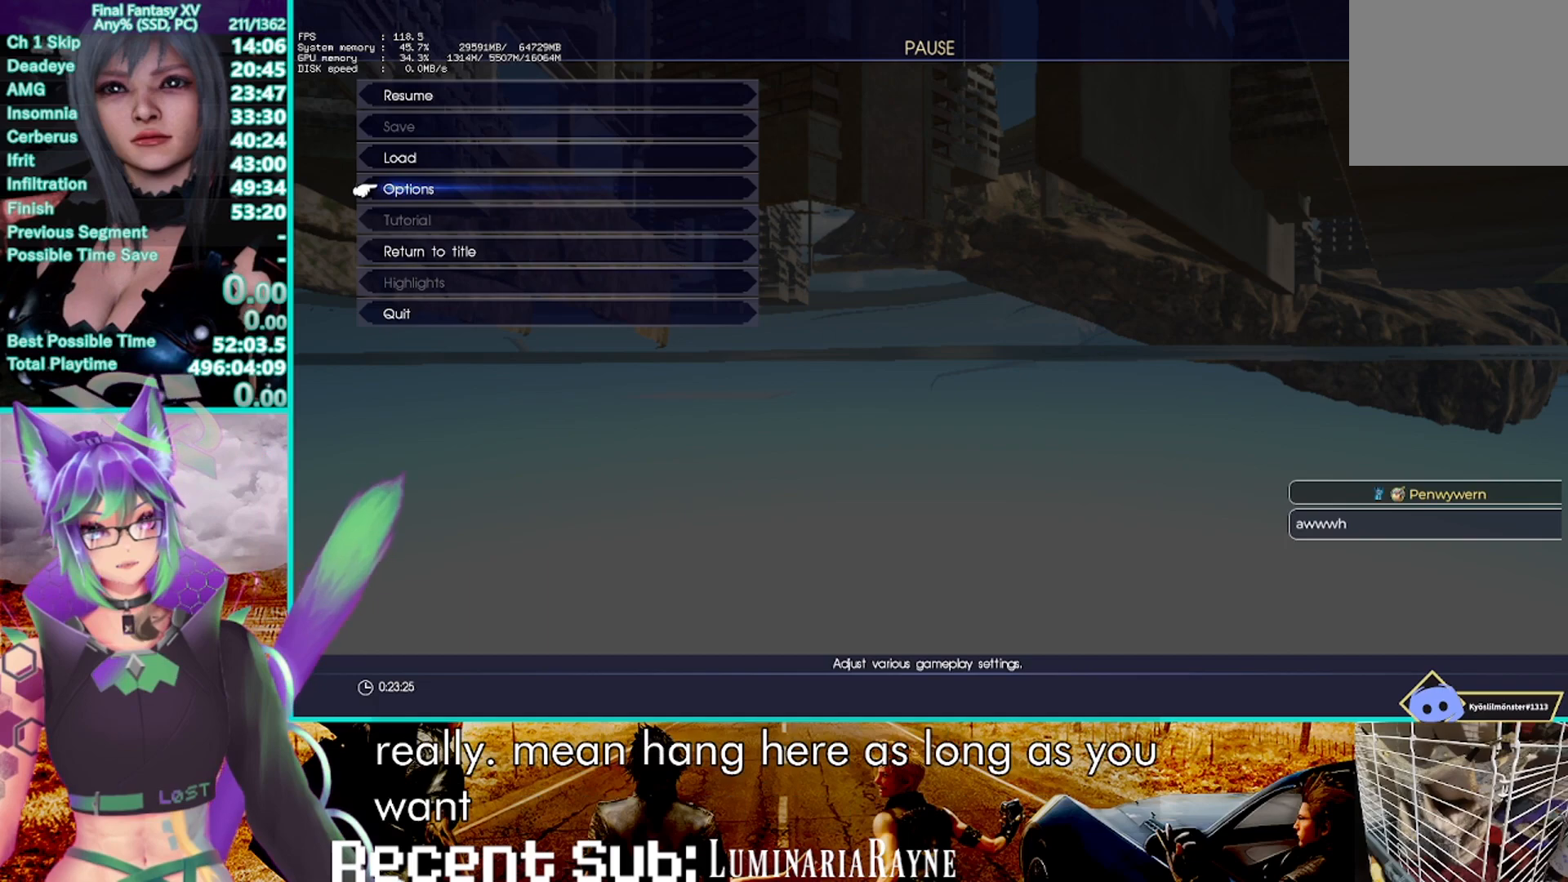
{"buttons": ["CROSS"], "left_stick": "center", "right_stick": "center", "events": [[83, "CROSS", "down"], [233, "CROSS", "up"], [467, "CROSS", "down"]]}
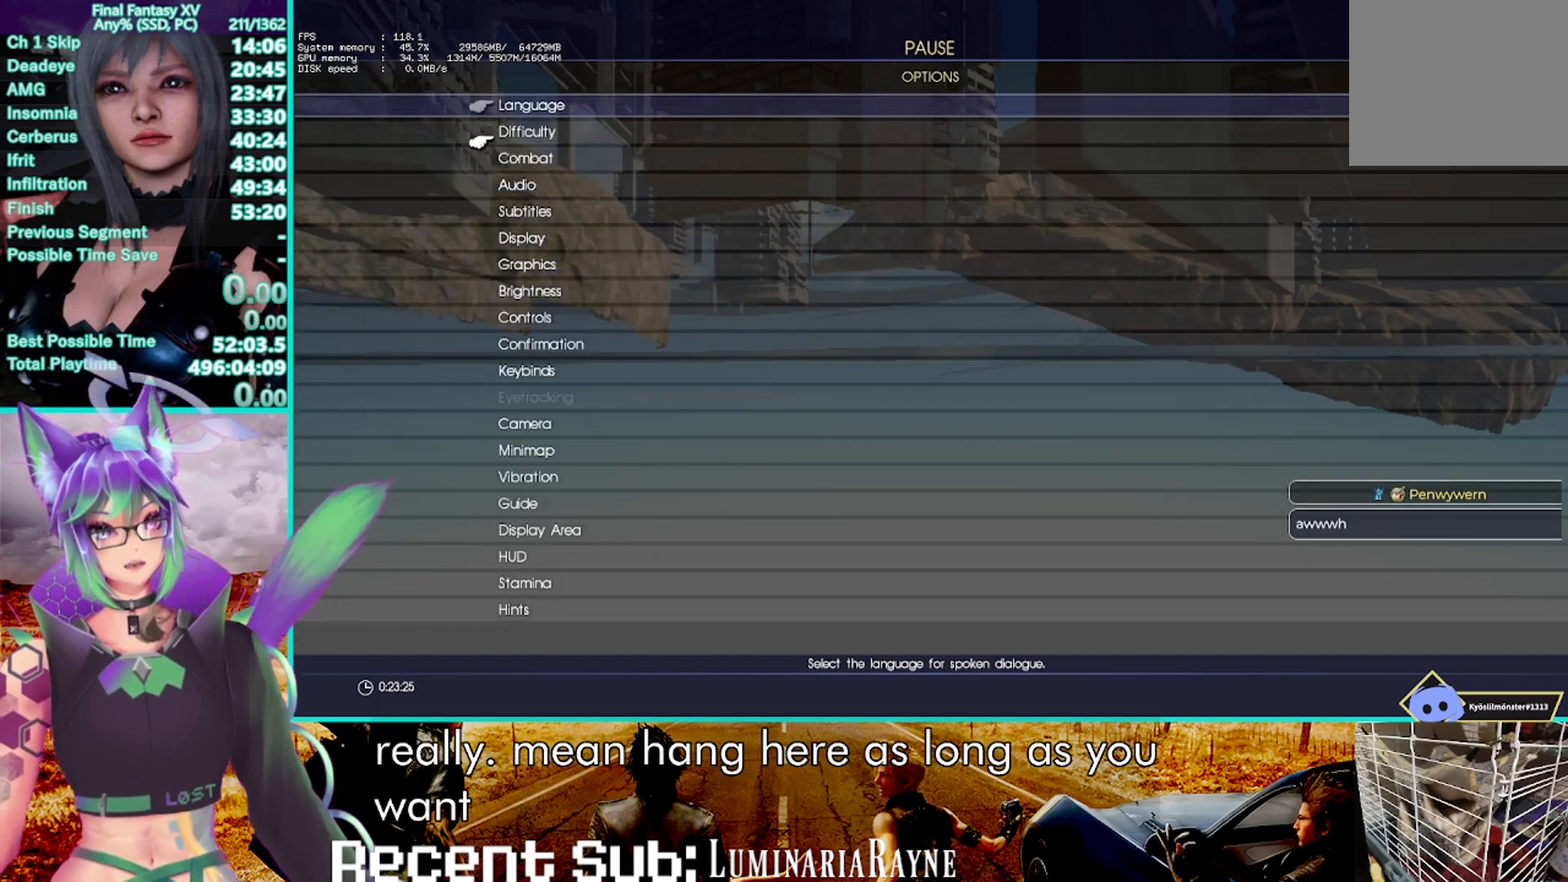
{"buttons": [], "left_stick": "center", "right_stick": "center", "events": [[133, "CROSS", "up"]]}
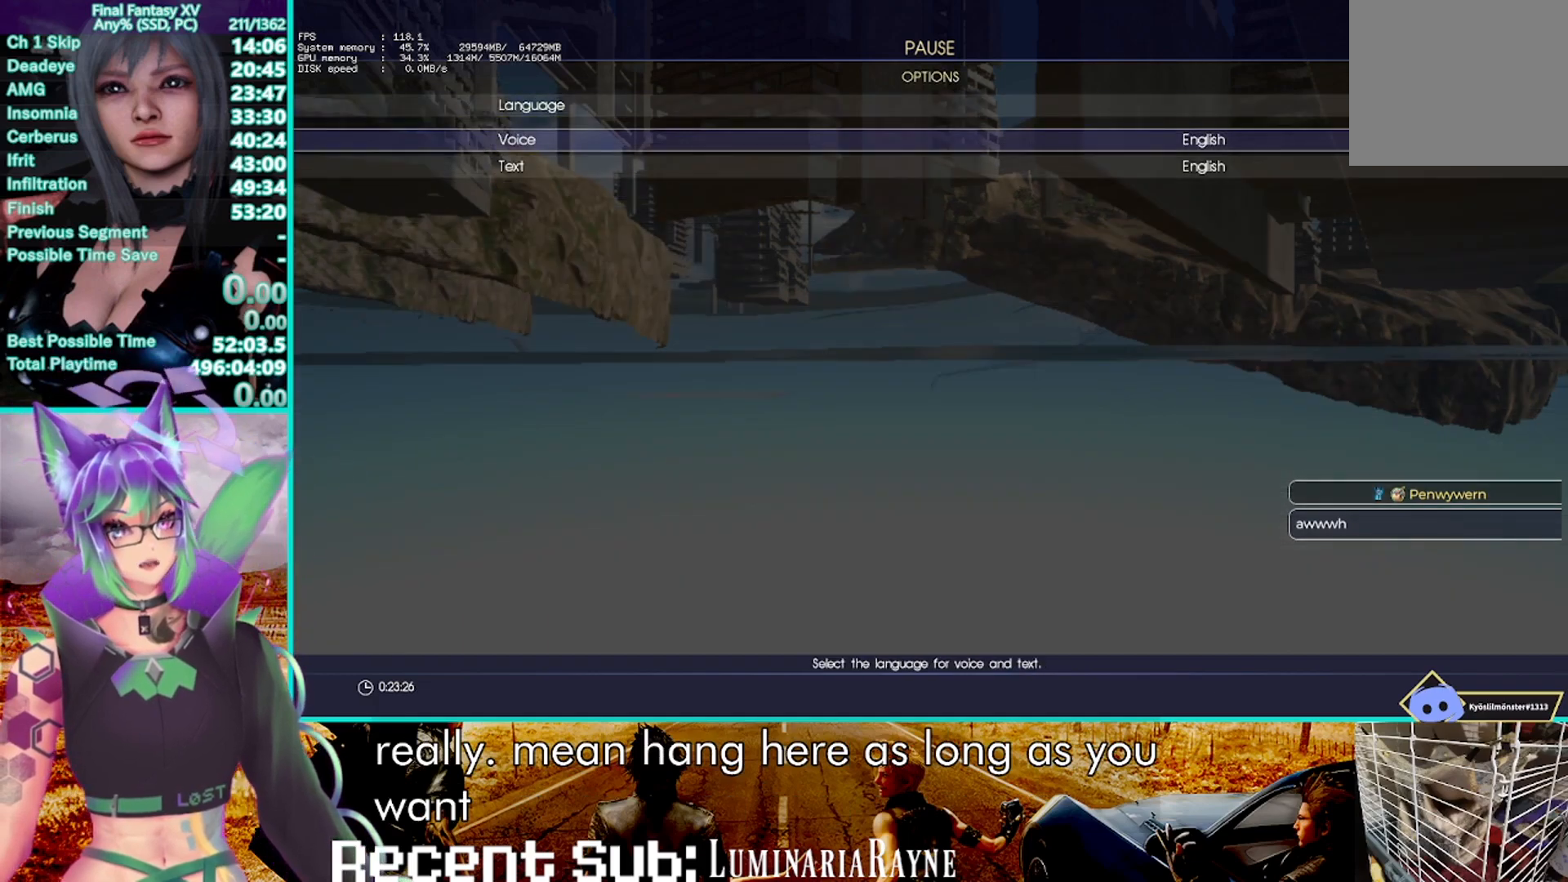
{"buttons": ["DPAD_DOWN"], "left_stick": "center", "right_stick": "center", "events": [[183, "DPAD_DOWN", "down"]]}
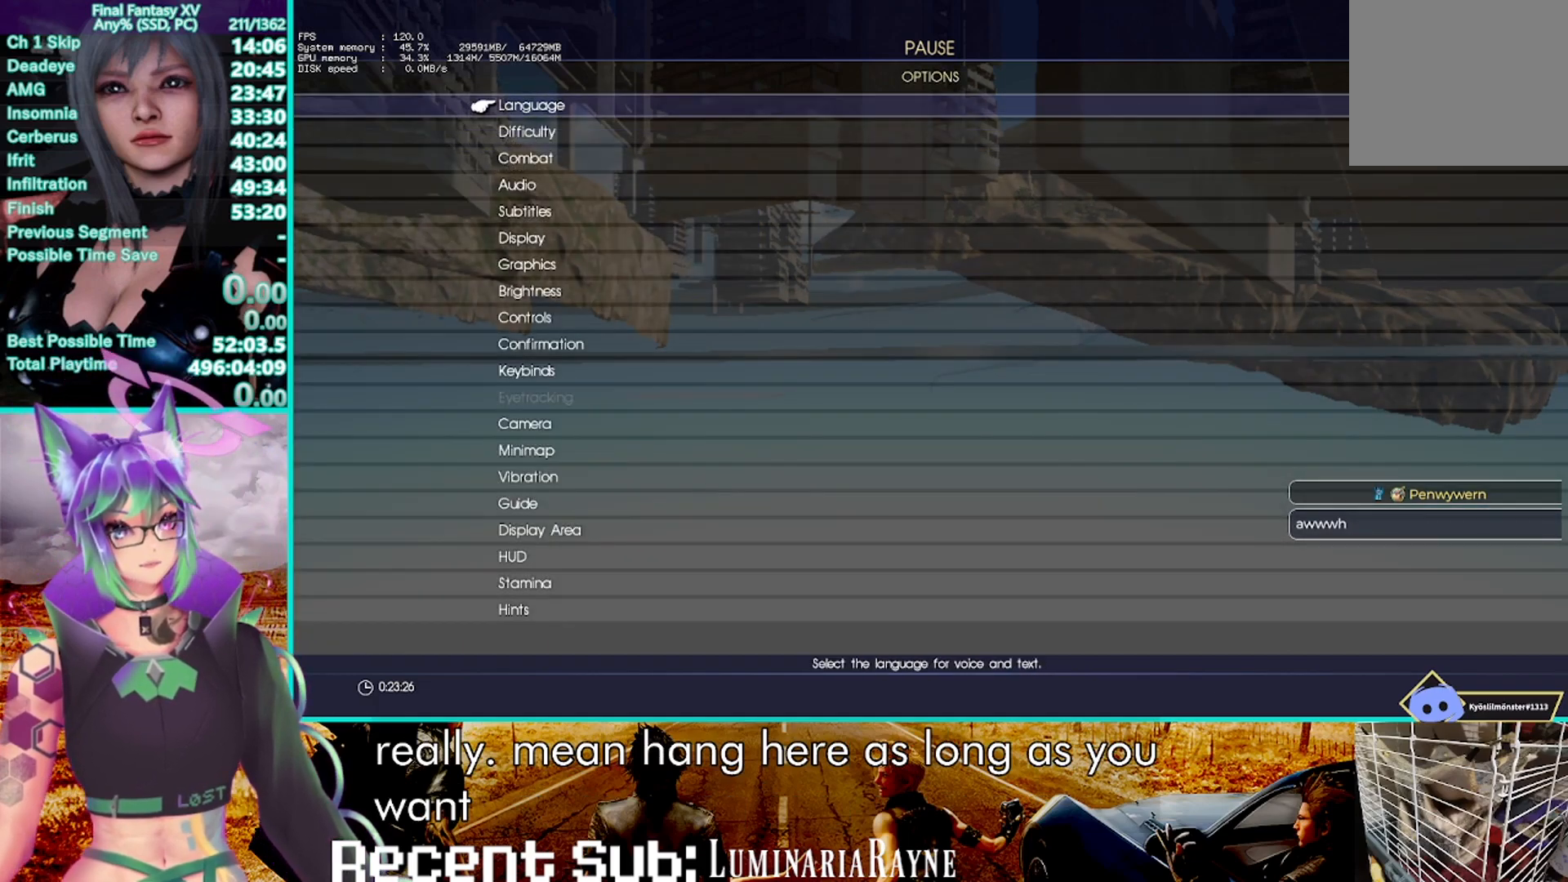
{"buttons": ["DPAD_DOWN"], "left_stick": "center", "right_stick": "center", "events": []}
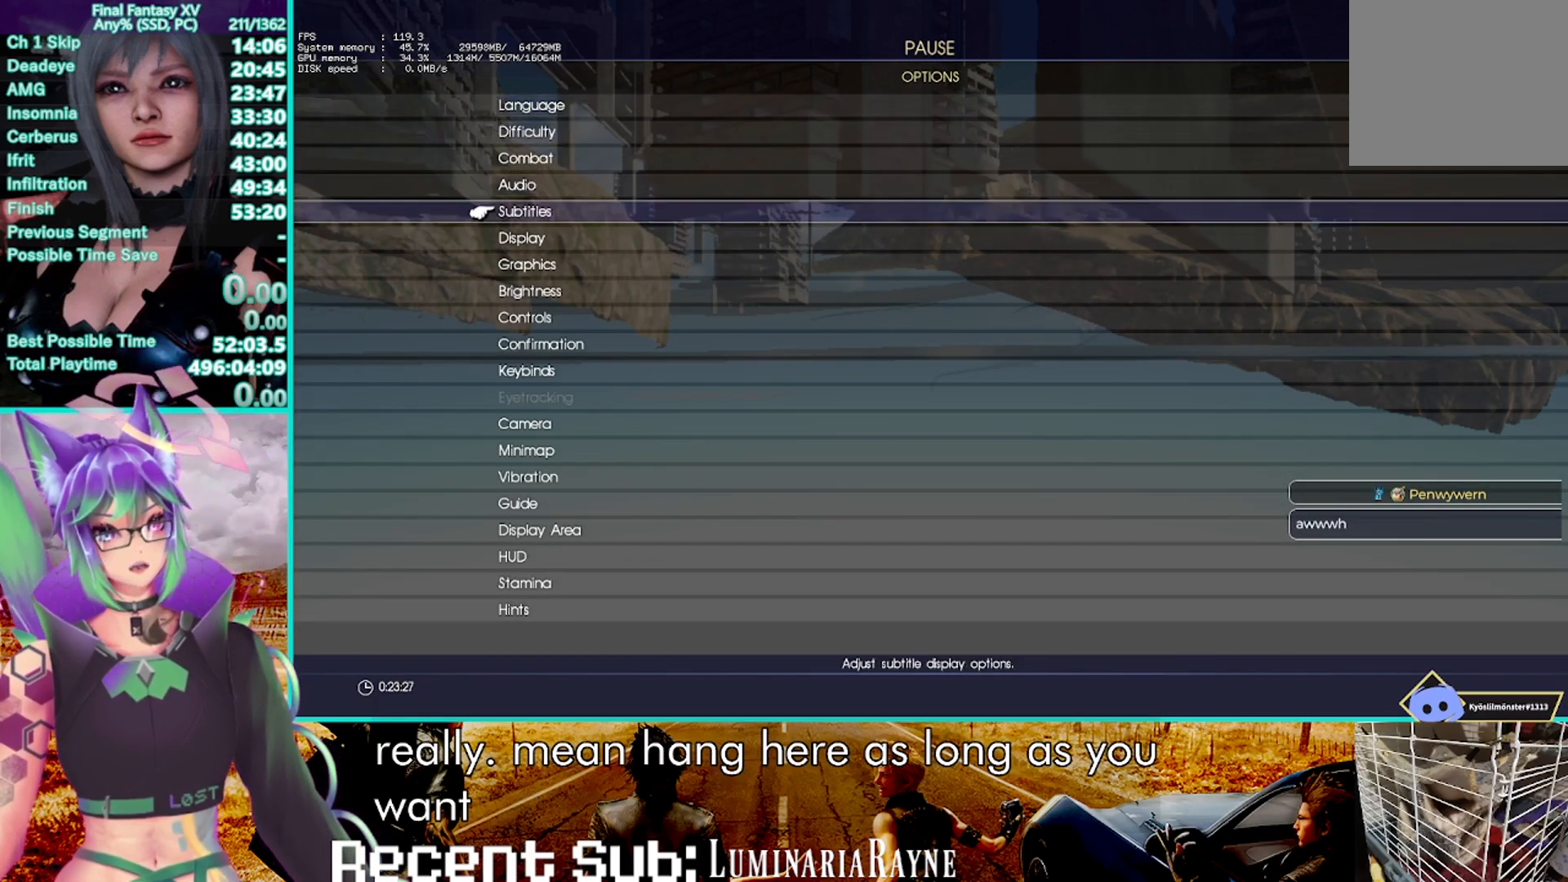
{"buttons": [], "left_stick": "center", "right_stick": "center", "events": [[233, "DPAD_DOWN", "up"], [300, "CROSS", "down"], [433, "CROSS", "up"]]}
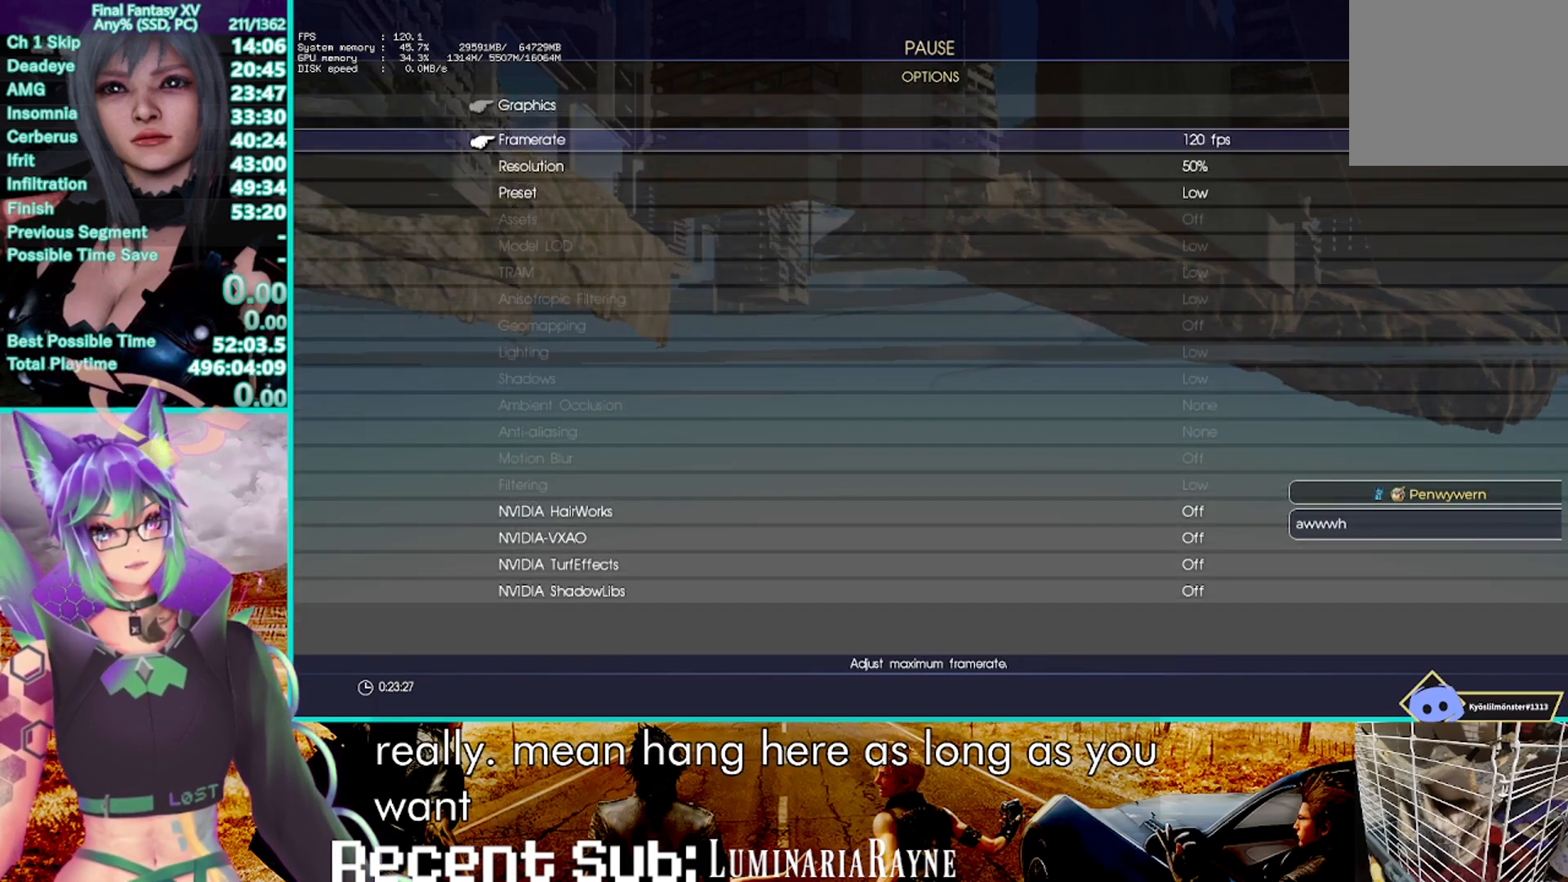
{"buttons": ["DPAD_UP"], "left_stick": "center", "right_stick": "center", "events": [[117, "CROSS", "down"], [250, "CROSS", "up"], [450, "DPAD_UP", "down"]]}
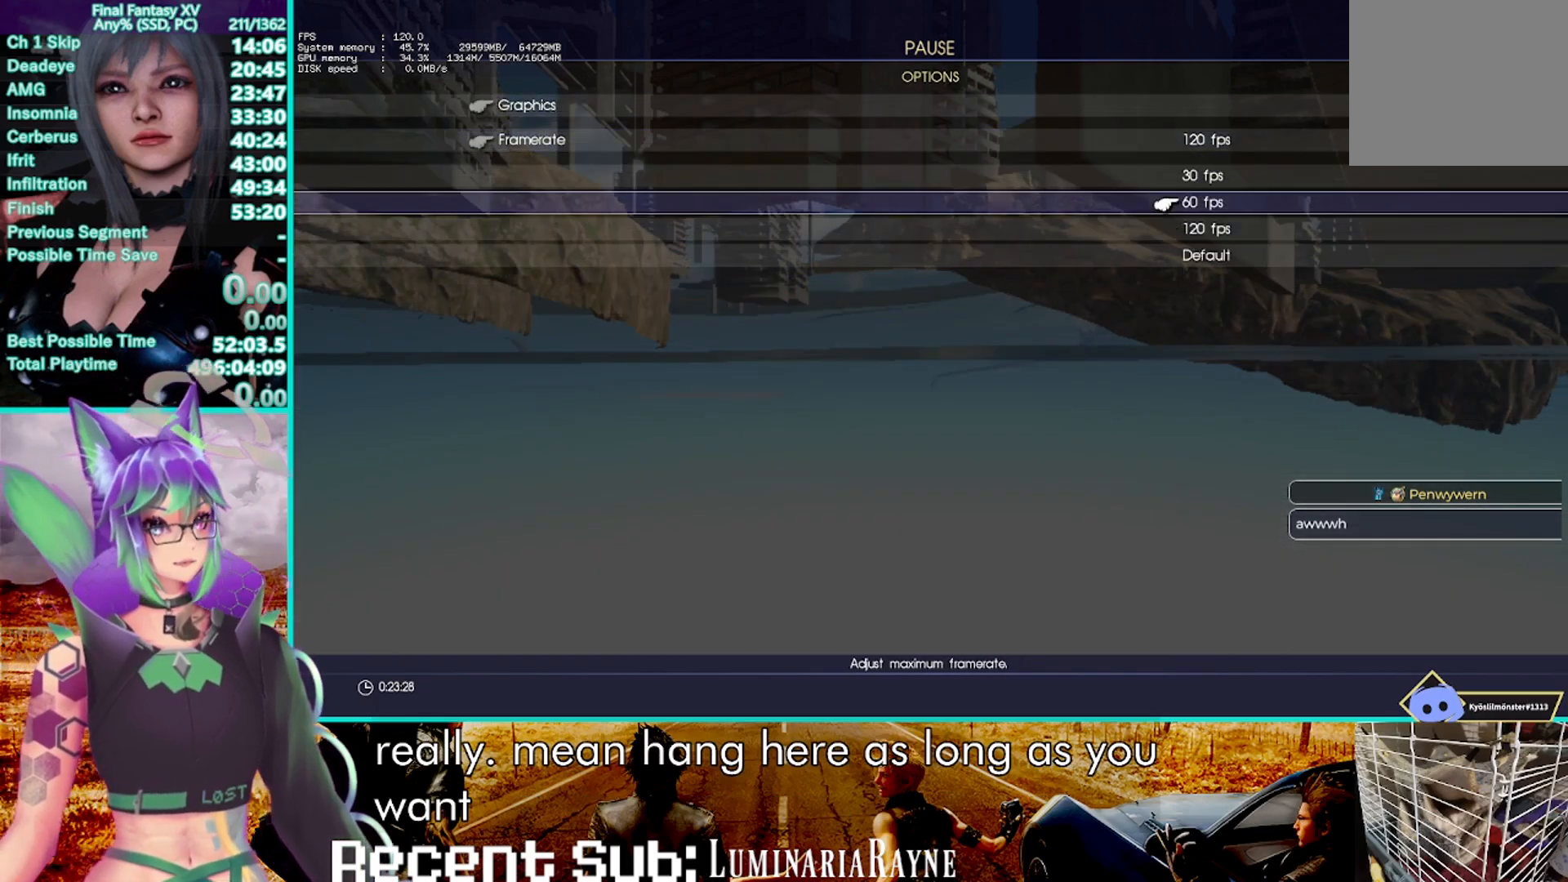
{"buttons": [], "left_stick": "center", "right_stick": "center", "events": [[17, "DPAD_UP", "up"], [100, "DPAD_UP", "down"], [183, "CROSS", "down"], [200, "DPAD_UP", "up"], [283, "CROSS", "up"]]}
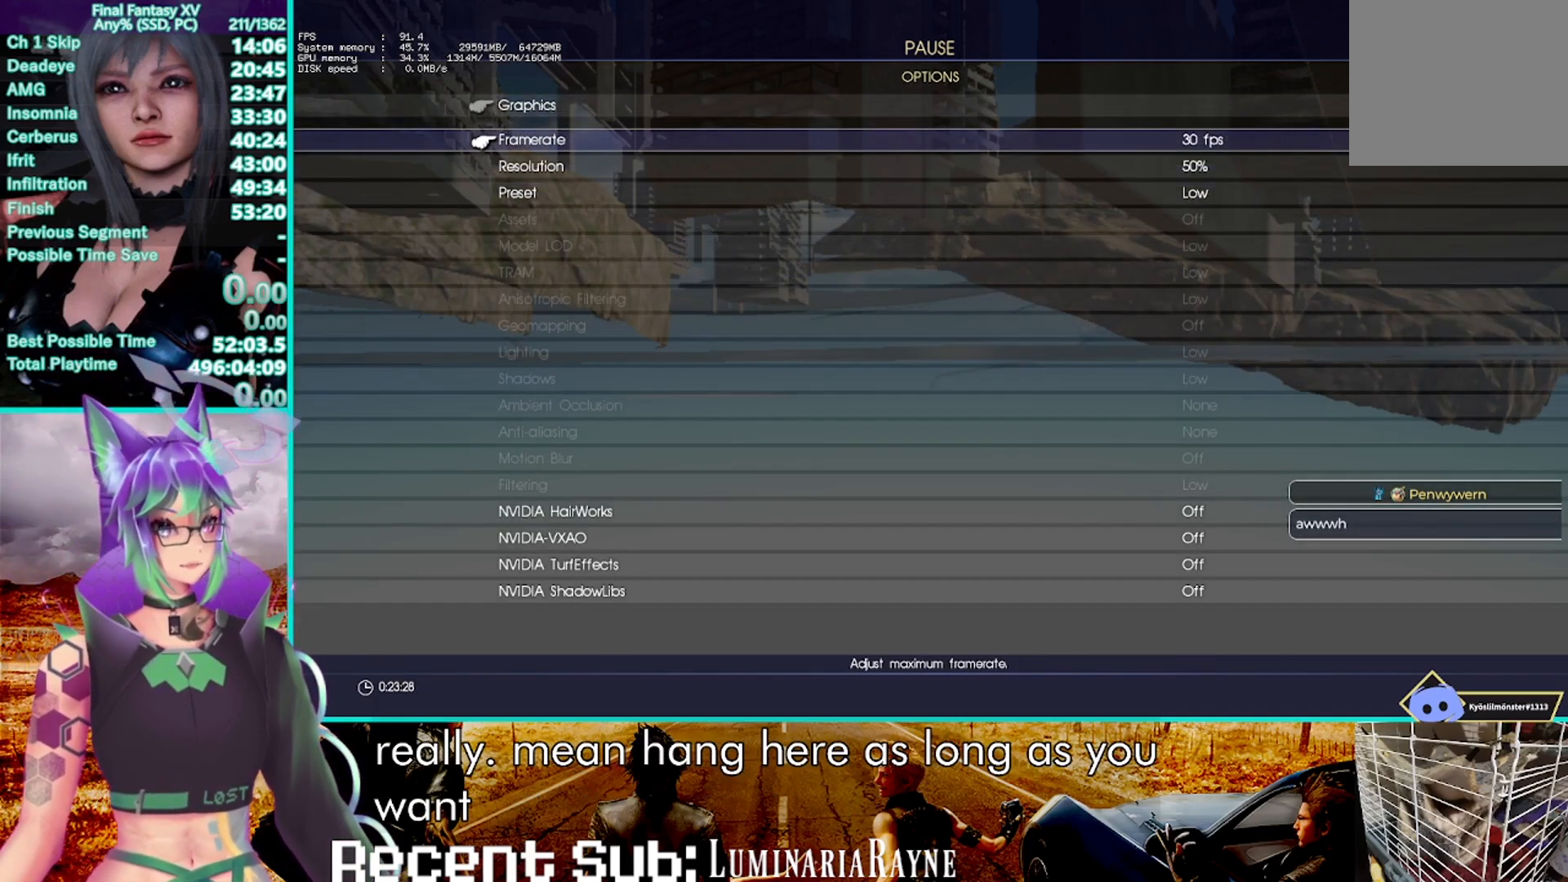
{"buttons": [], "left_stick": "center", "right_stick": "center", "events": []}
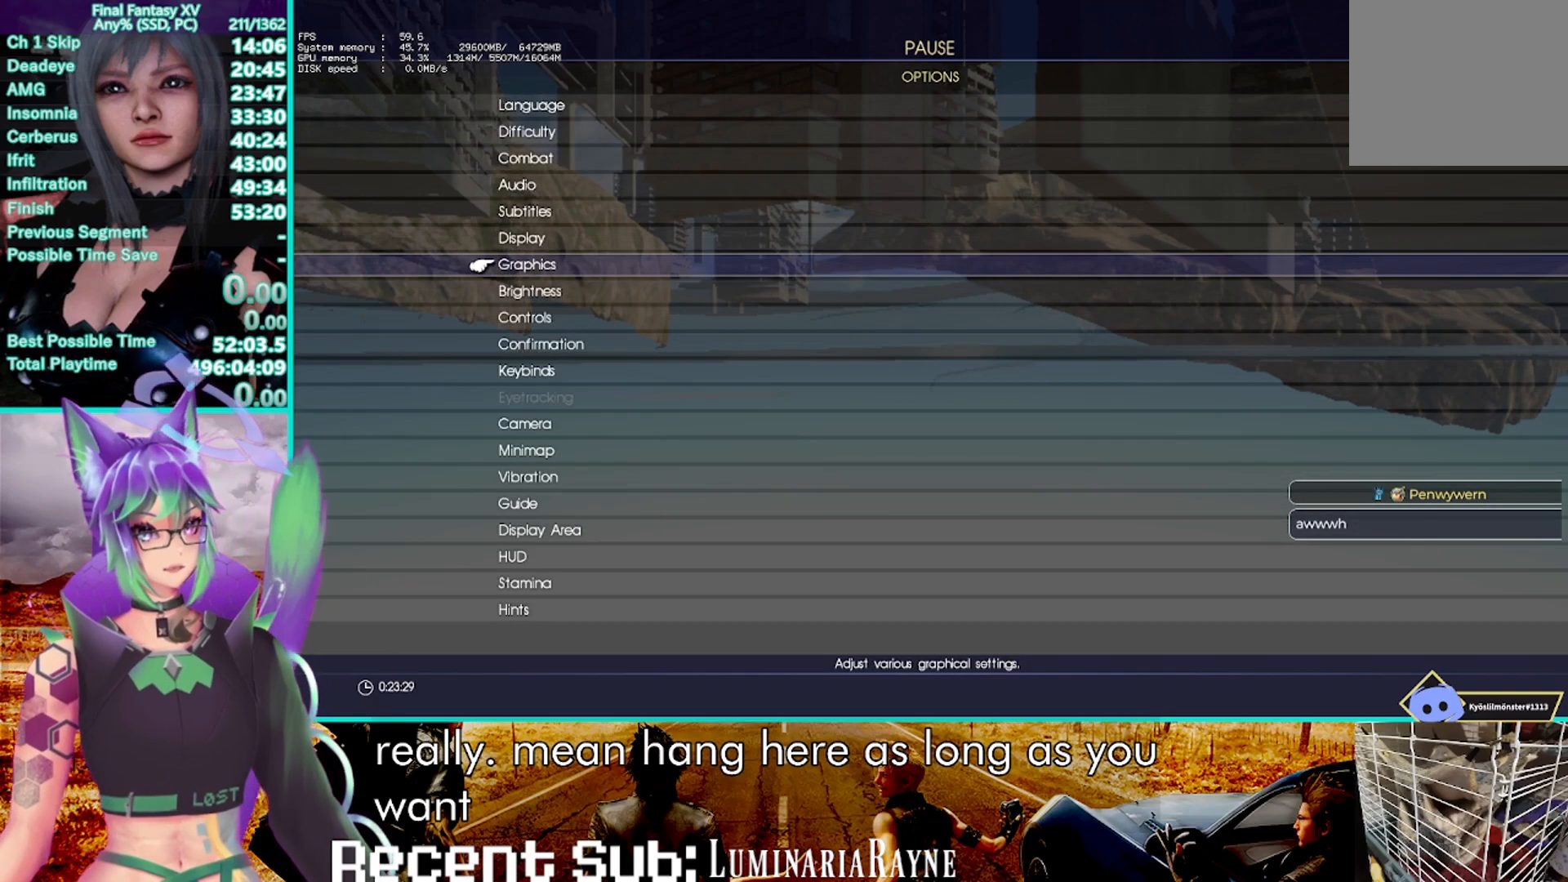
{"buttons": ["DPAD_UP"], "left_stick": "center", "right_stick": "center", "events": [[500, "DPAD_UP", "down"]]}
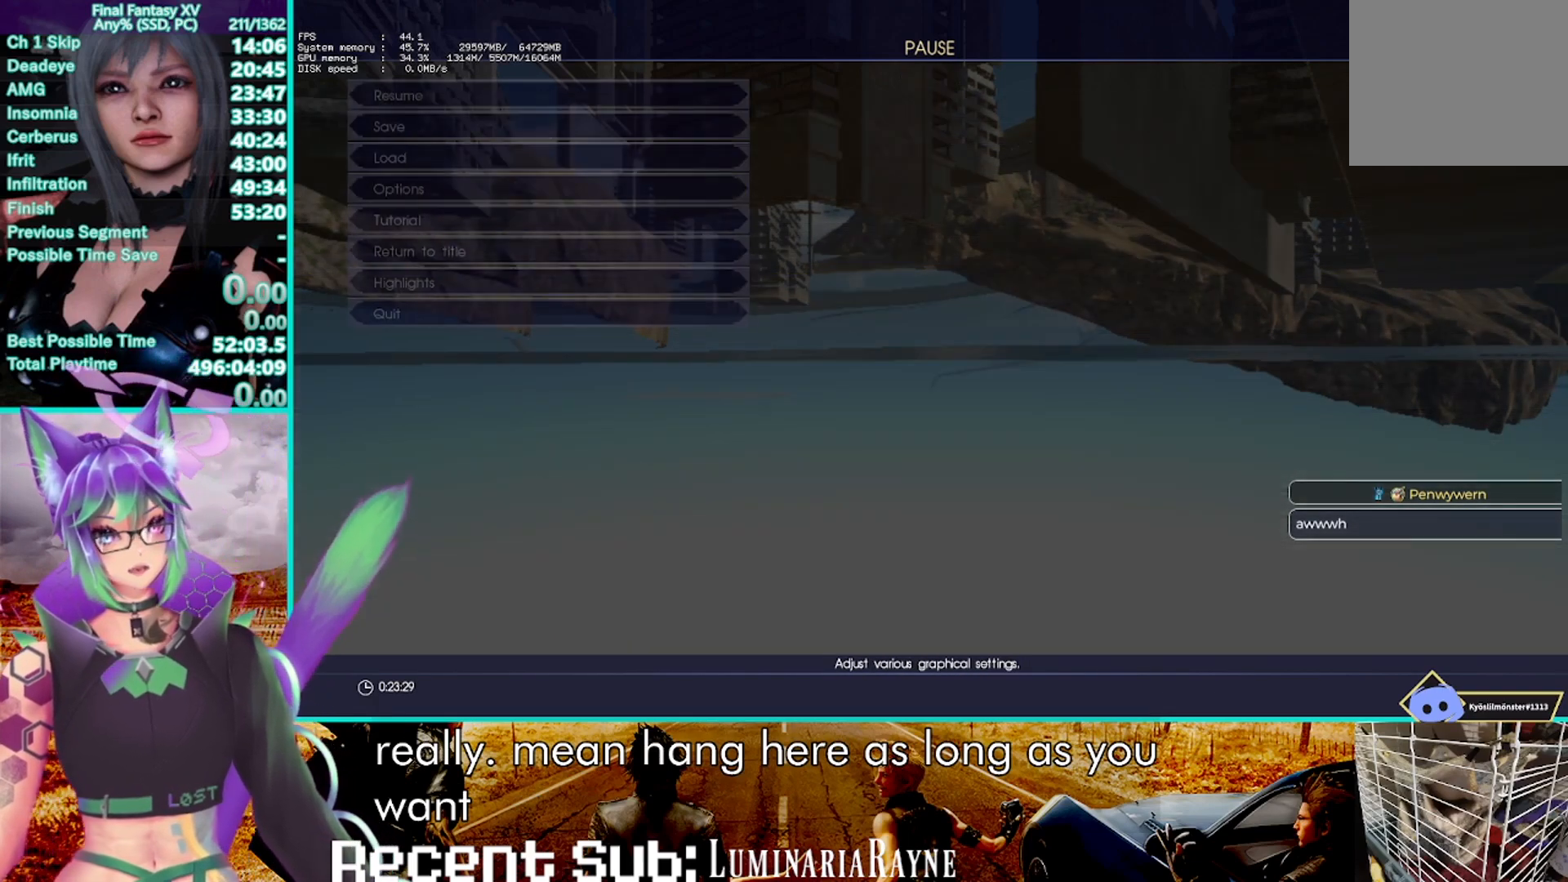
{"buttons": ["DPAD_UP"], "left_stick": "center", "right_stick": "center", "events": []}
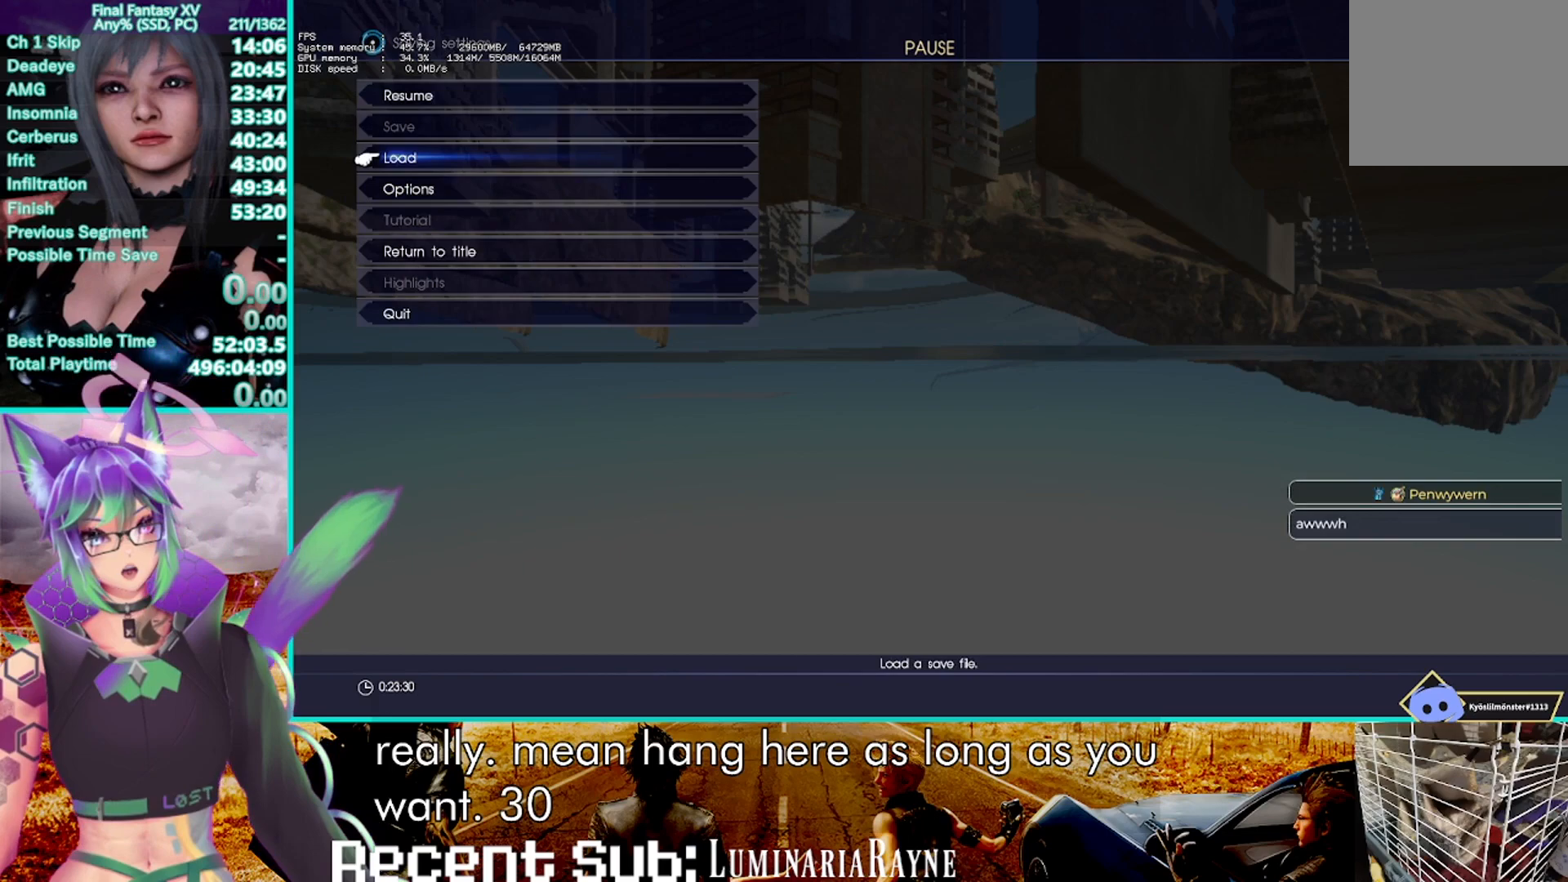
{"buttons": [], "left_stick": "center", "right_stick": "center", "events": [[150, "DPAD_UP", "up"]]}